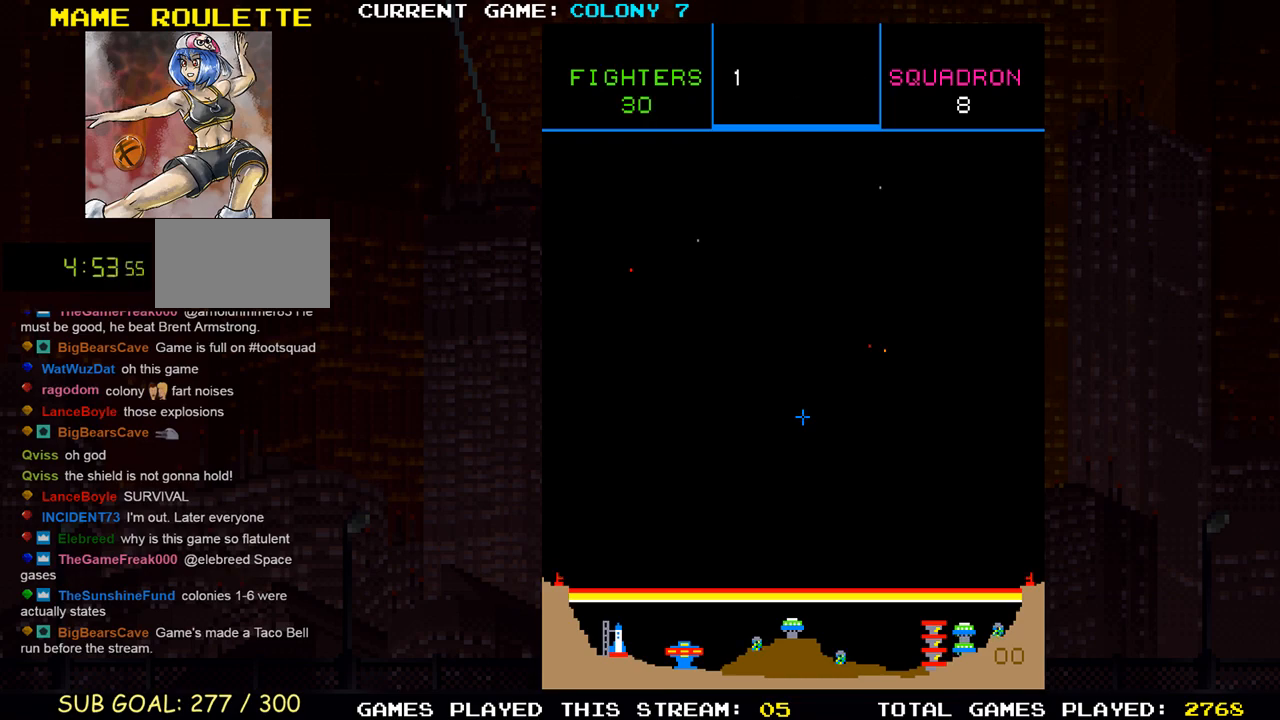
Gameplay with a controller (arcade stick); each line is a JSON object with the inputs held at the frame after it. "events" lists button and stick changes between this image and that frame as [ms after this image, input, new state], when the widget could be followed in between. Not read: L3 R3.
{"buttons": [], "left_stick": "center", "events": [[250, "SQUARE", "down"], [367, "SQUARE", "up"]]}
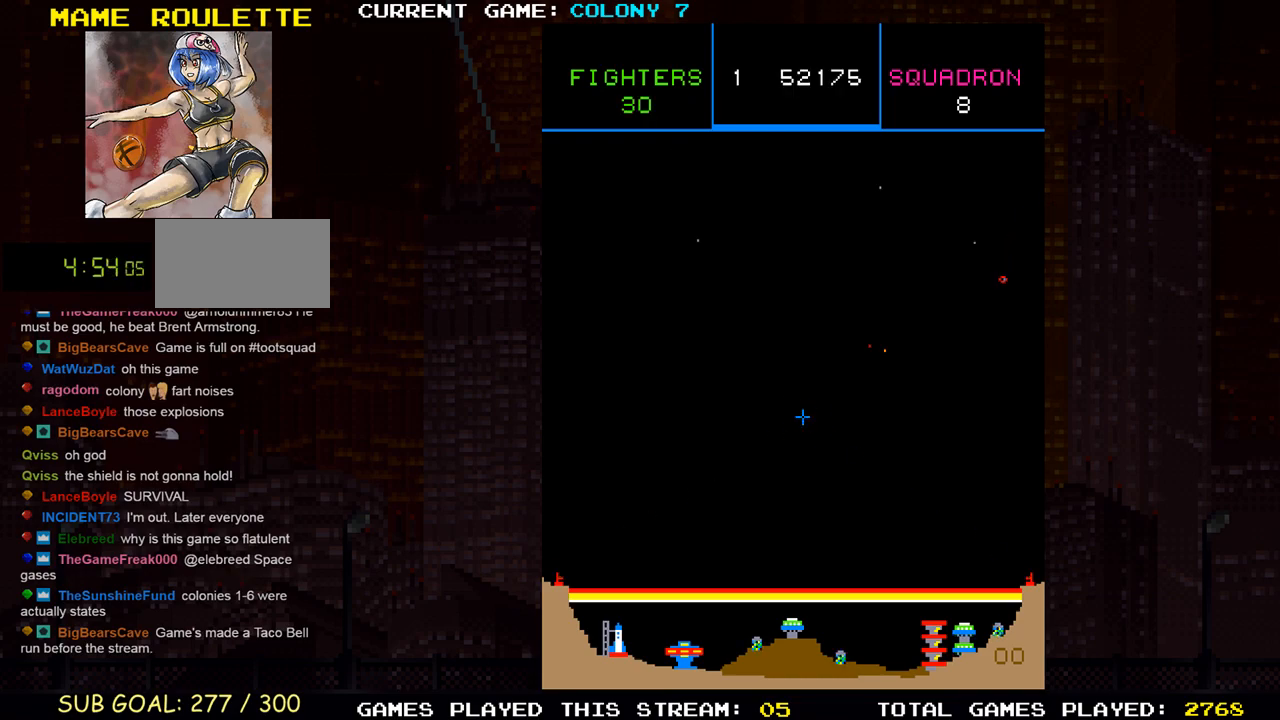
{"buttons": ["SQUARE"], "left_stick": "right", "events": [[17, "left_stick", "up"], [117, "SQUARE", "down"], [150, "SQUARE", "up"], [150, "left_stick", "right"], [267, "left_stick", "down-right"], [283, "SQUARE", "down"], [333, "SQUARE", "up"], [383, "left_stick", "right"], [483, "SQUARE", "down"]]}
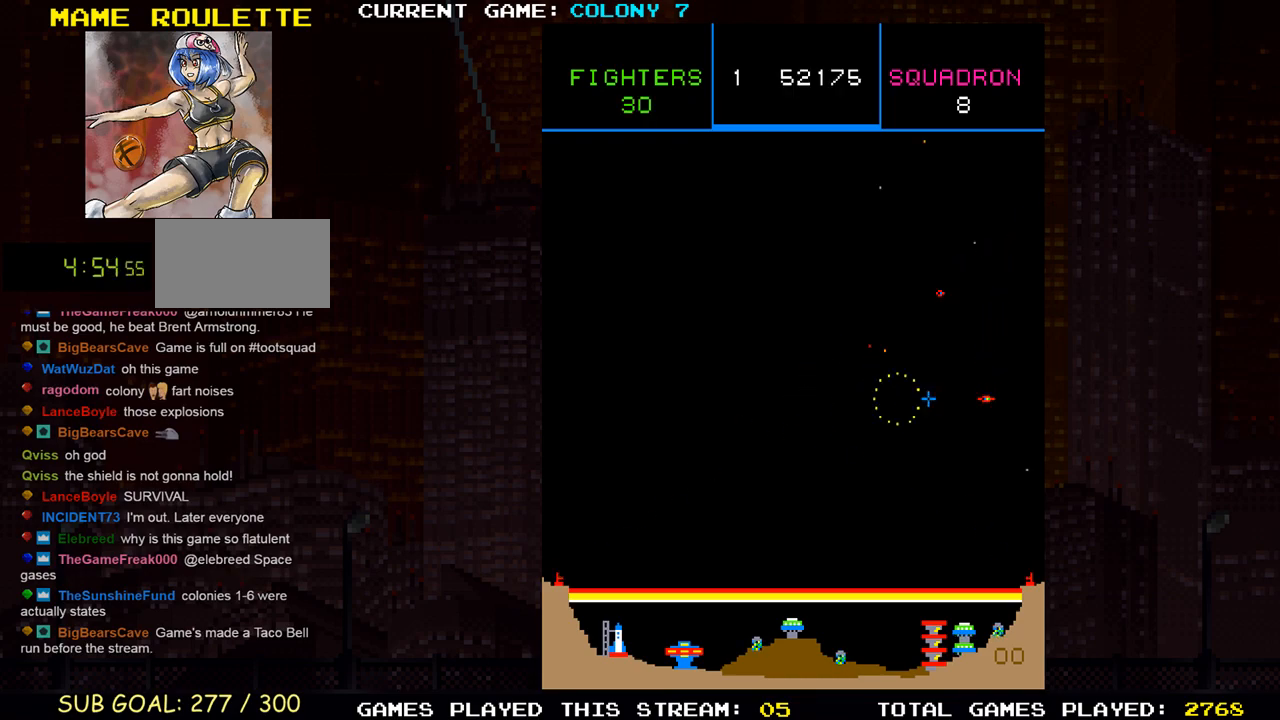
{"buttons": ["SQUARE"], "left_stick": "right", "events": [[67, "SQUARE", "up"], [83, "SQUARE", "down"], [117, "left_stick", "down"], [150, "SQUARE", "up"], [167, "left_stick", "left"], [200, "SQUARE", "down"], [250, "left_stick", "up-left"], [333, "SQUARE", "up"], [383, "left_stick", "right"], [400, "SQUARE", "down"], [450, "SQUARE", "up"], [483, "SQUARE", "down"]]}
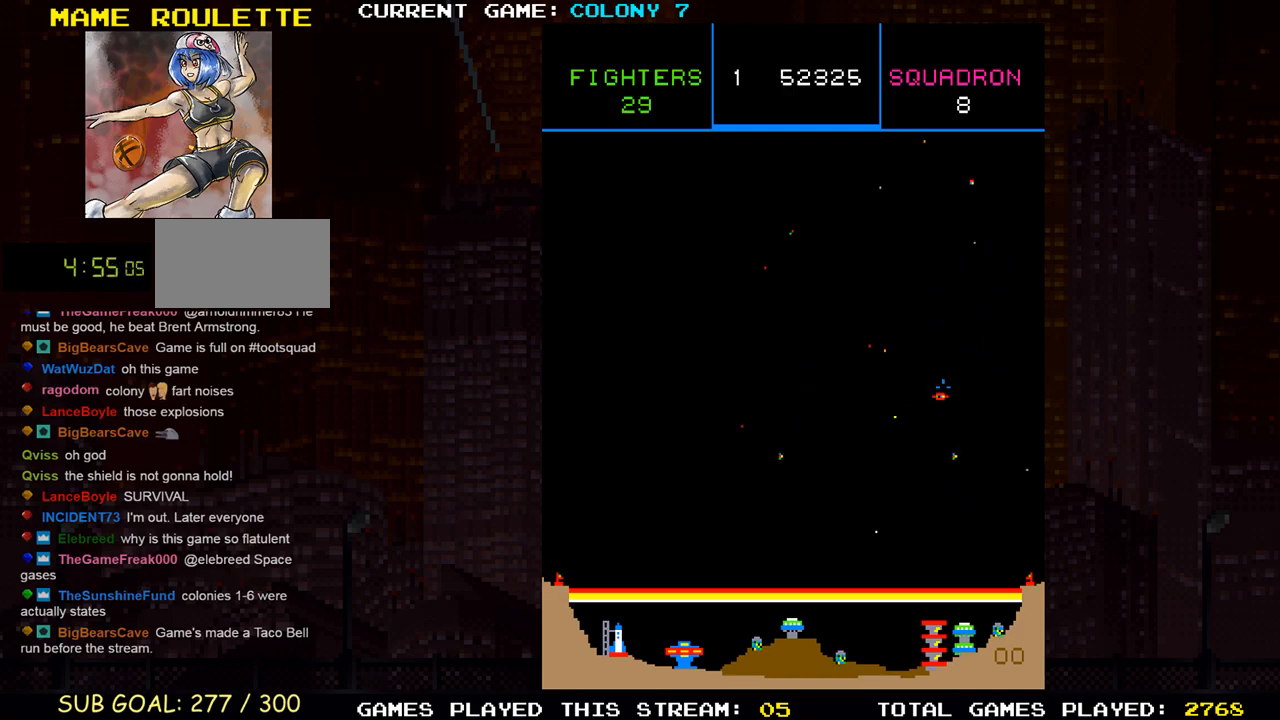
{"buttons": [], "left_stick": "up-left", "events": [[33, "SQUARE", "up"], [67, "left_stick", "down"], [100, "SQUARE", "down"], [150, "left_stick", "left"], [250, "SQUARE", "up"], [317, "SQUARE", "down"], [333, "left_stick", "up-left"], [500, "SQUARE", "up"]]}
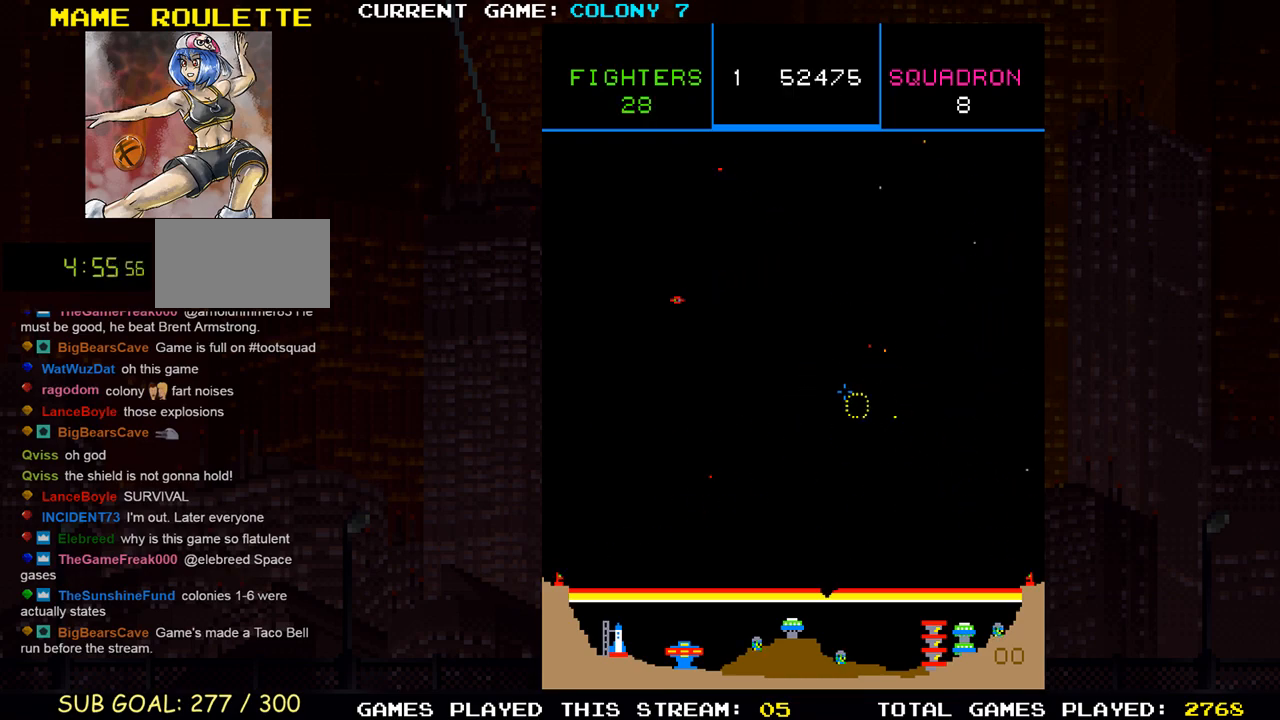
{"buttons": [], "left_stick": "left", "events": [[17, "left_stick", "center"], [50, "SQUARE", "down"], [117, "left_stick", "down-left"], [217, "SQUARE", "up"], [267, "left_stick", "left"], [283, "SQUARE", "down"], [350, "SQUARE", "up"], [383, "SQUARE", "down"], [450, "SQUARE", "up"]]}
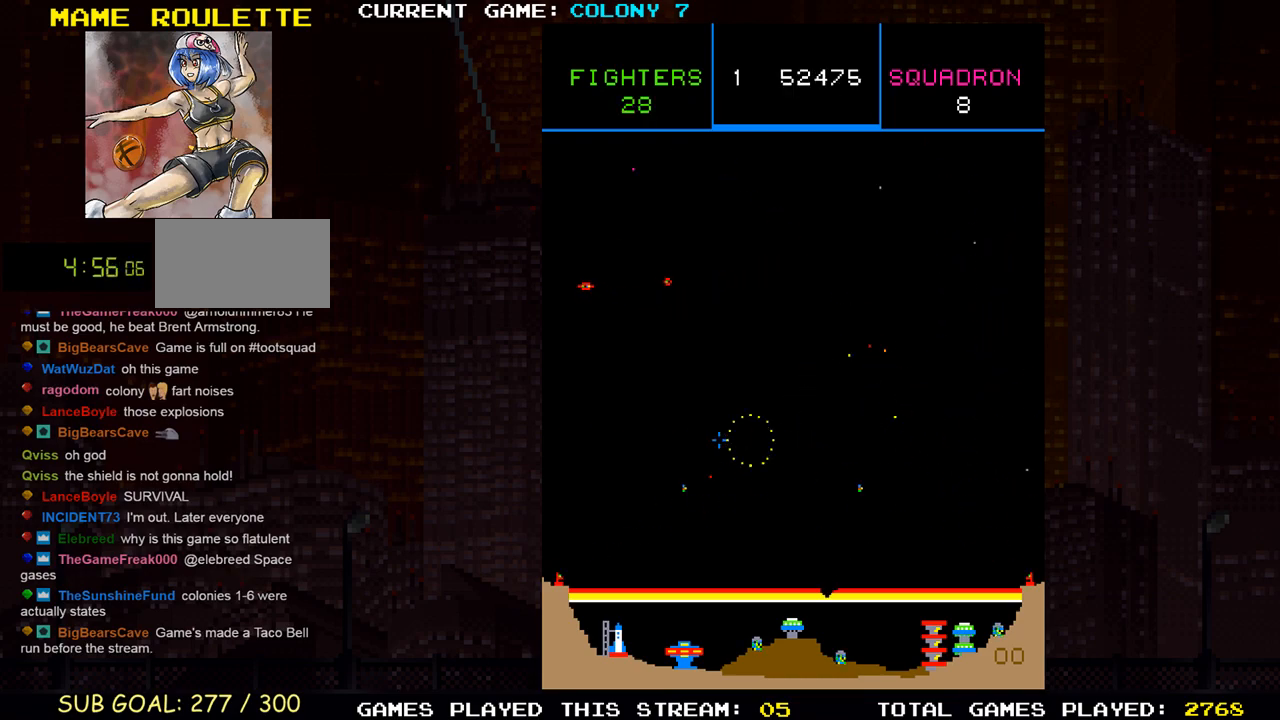
{"buttons": ["SQUARE"], "left_stick": "right", "events": [[33, "SQUARE", "down"], [33, "left_stick", "up-left"], [183, "SQUARE", "up"], [267, "SQUARE", "down"], [267, "left_stick", "right"], [400, "SQUARE", "up"], [483, "SQUARE", "down"]]}
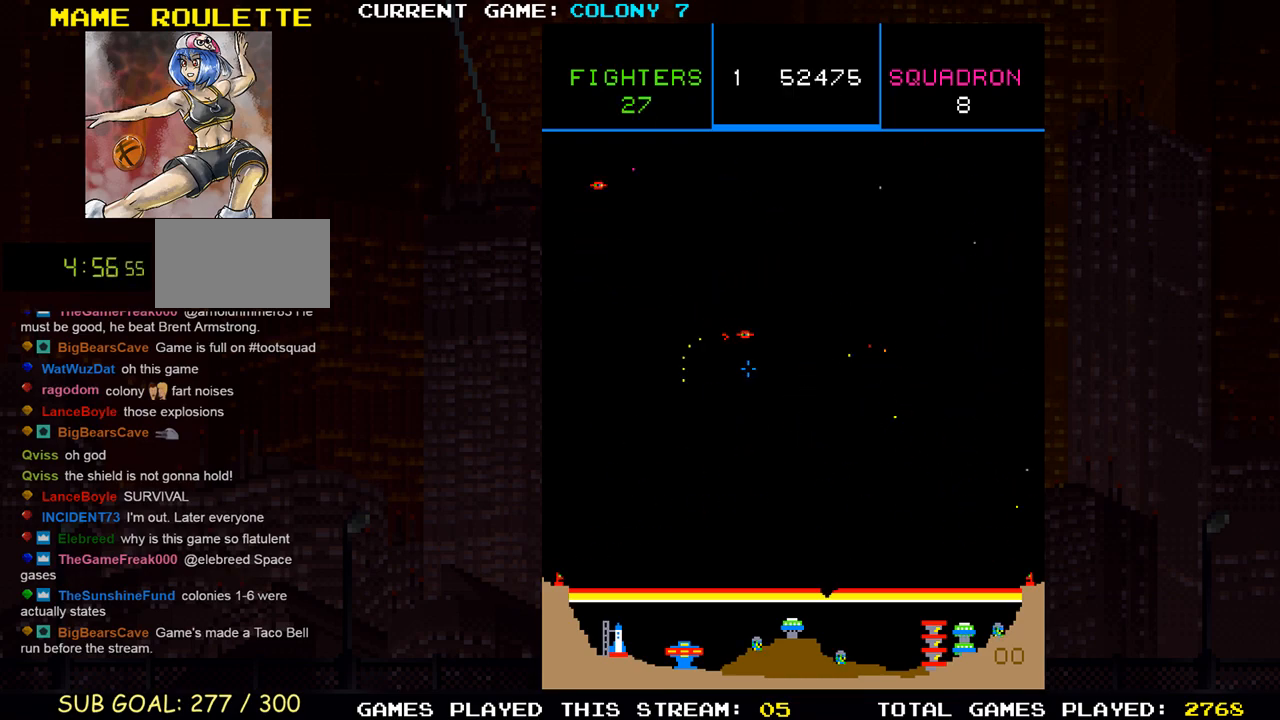
{"buttons": [], "left_stick": "up-left", "events": [[50, "SQUARE", "up"], [83, "SQUARE", "down"], [117, "left_stick", "up"], [150, "SQUARE", "up"], [217, "SQUARE", "down"], [283, "SQUARE", "up"], [283, "left_stick", "down"], [317, "SQUARE", "down"], [383, "SQUARE", "up"], [433, "SQUARE", "down"], [467, "left_stick", "up-left"], [500, "SQUARE", "up"]]}
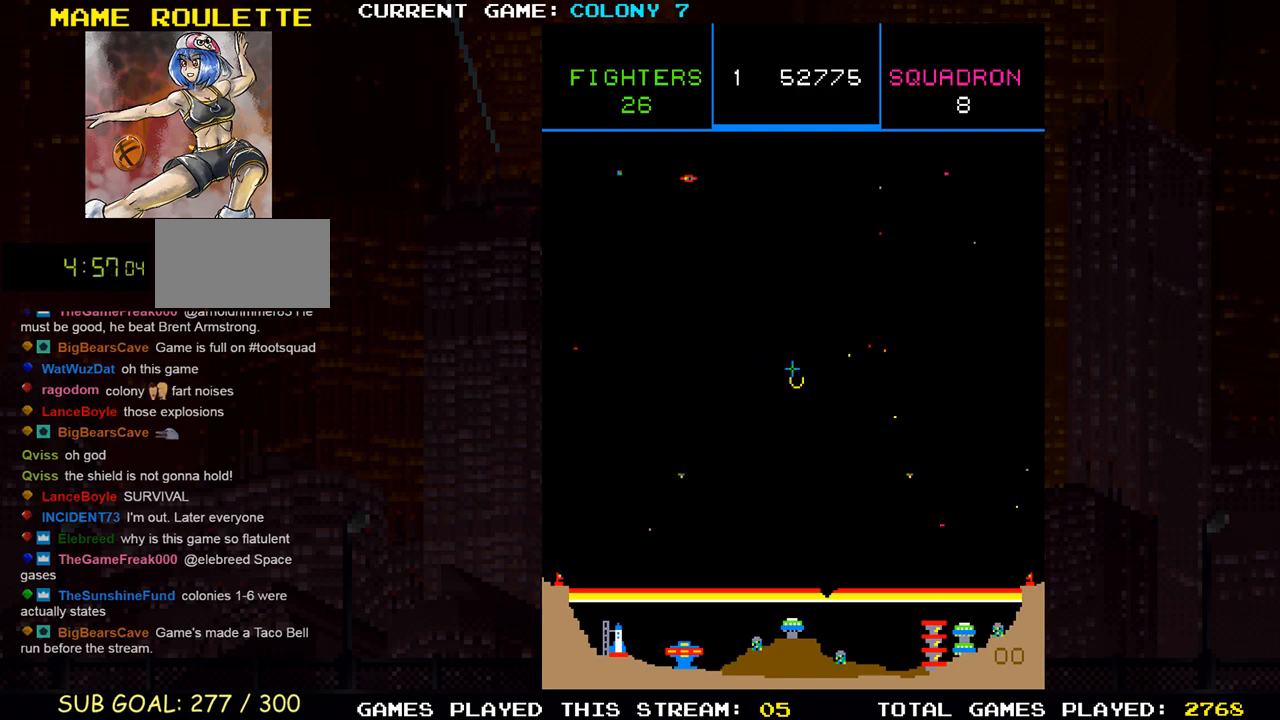
{"buttons": ["SQUARE"], "left_stick": "right", "events": [[17, "SQUARE", "down"], [83, "SQUARE", "up"], [117, "left_stick", "up"], [150, "SQUARE", "down"], [317, "SQUARE", "up"], [400, "SQUARE", "down"], [450, "SQUARE", "up"], [467, "left_stick", "right"], [483, "SQUARE", "down"]]}
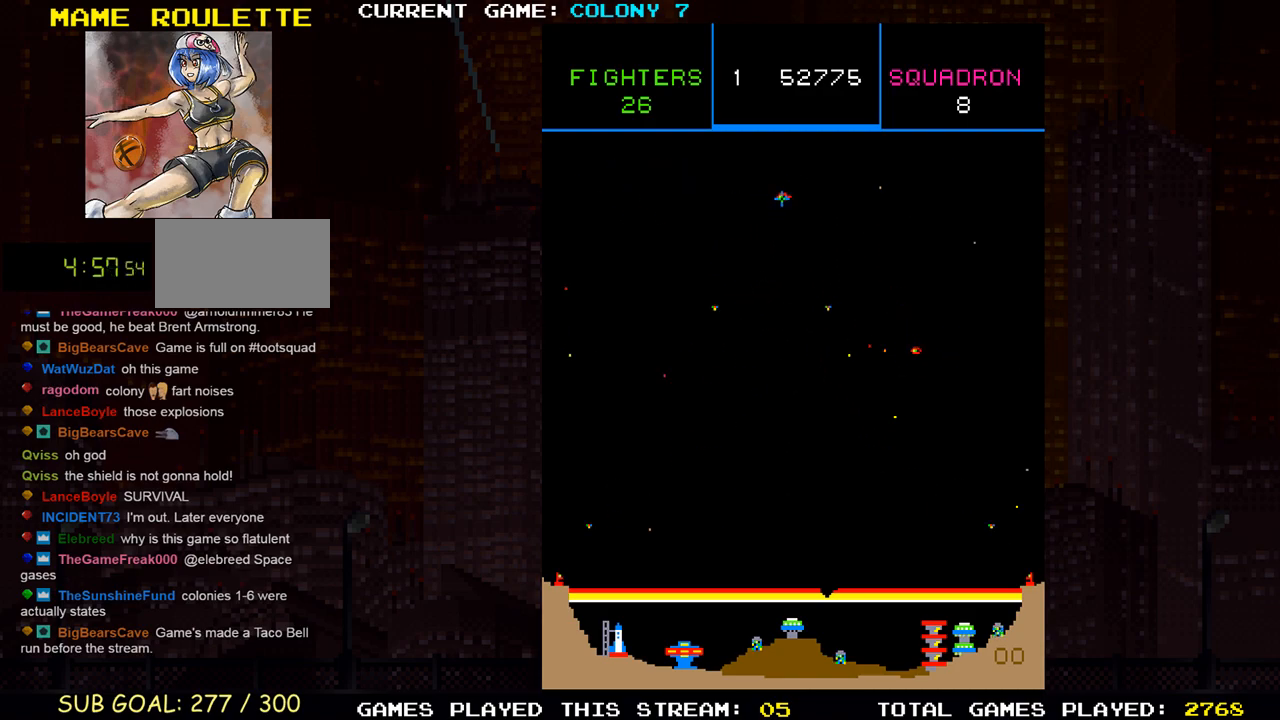
{"buttons": [], "left_stick": "down-right", "events": [[33, "SQUARE", "up"], [83, "SQUARE", "down"], [100, "left_stick", "down"], [133, "SQUARE", "up"], [183, "SQUARE", "down"], [250, "SQUARE", "up"], [300, "SQUARE", "down"], [450, "left_stick", "down-right"], [467, "SQUARE", "up"]]}
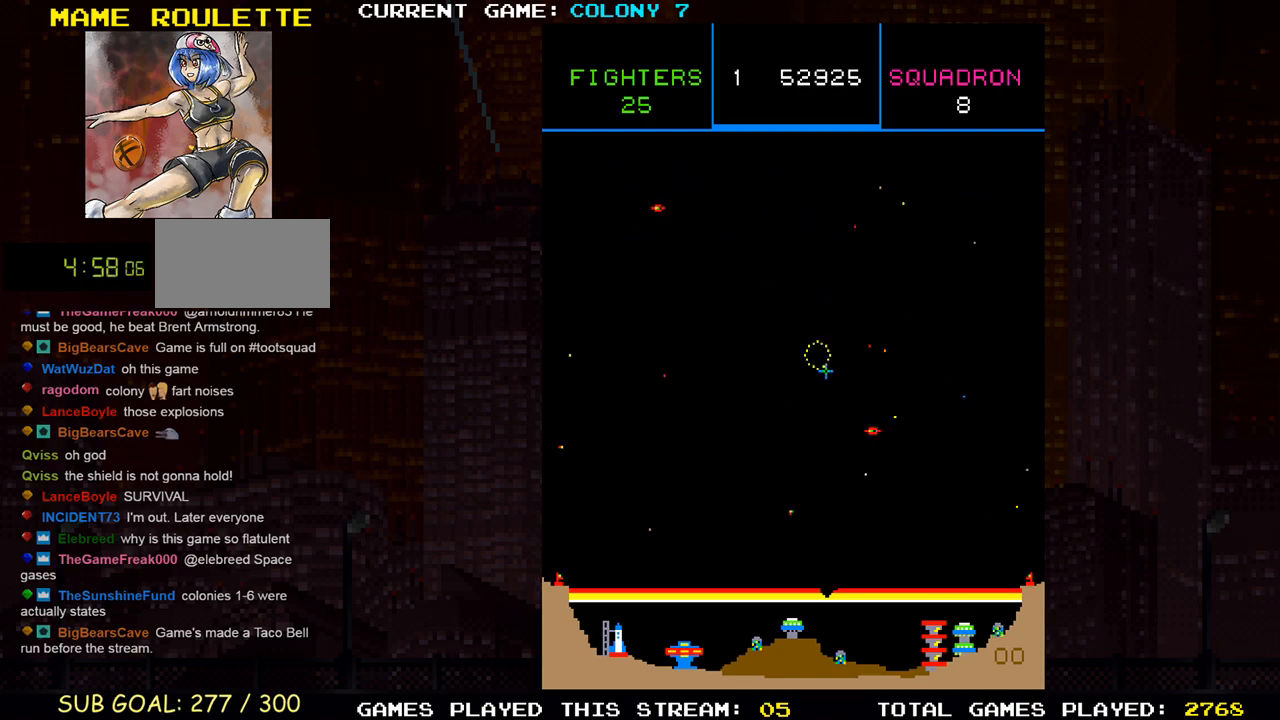
{"buttons": [], "left_stick": "down-left", "events": [[33, "SQUARE", "down"], [133, "left_stick", "down-left"], [183, "SQUARE", "up"], [250, "SQUARE", "down"], [250, "left_stick", "up-left"], [300, "SQUARE", "up"], [333, "SQUARE", "down"], [400, "SQUARE", "up"], [417, "left_stick", "down-left"], [433, "SQUARE", "down"], [500, "SQUARE", "up"]]}
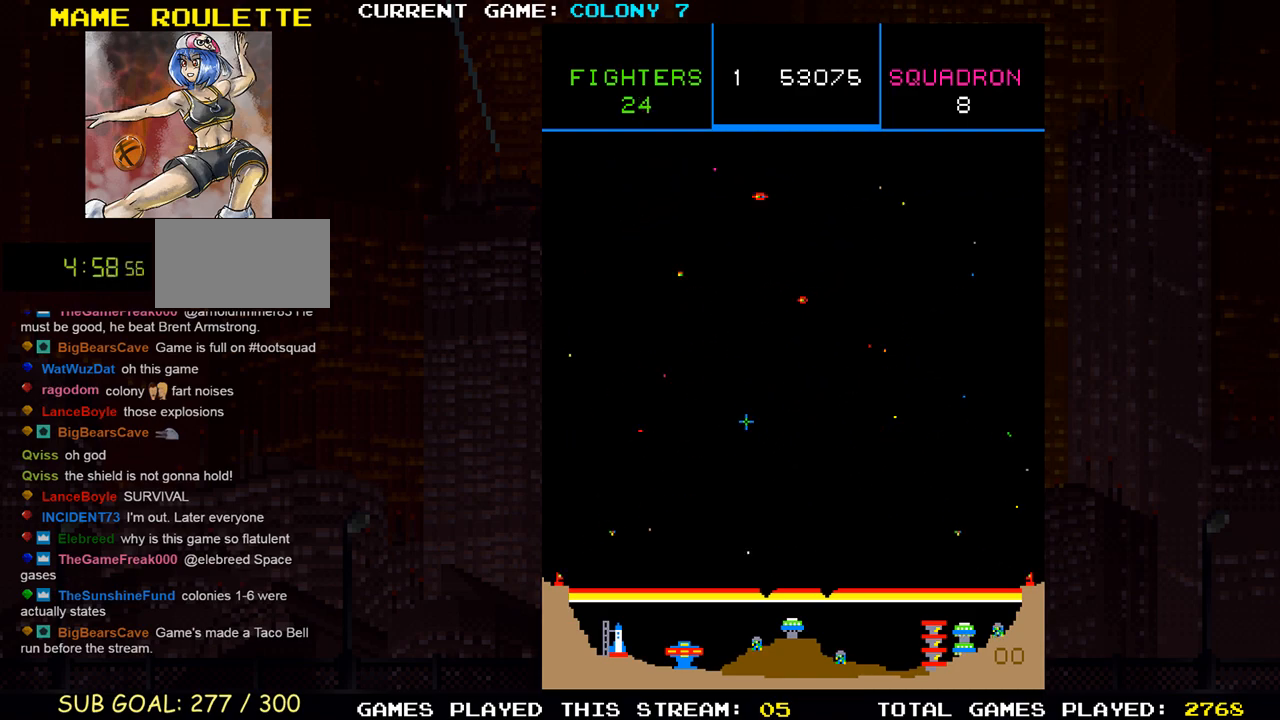
{"buttons": ["SQUARE"], "left_stick": "right"}
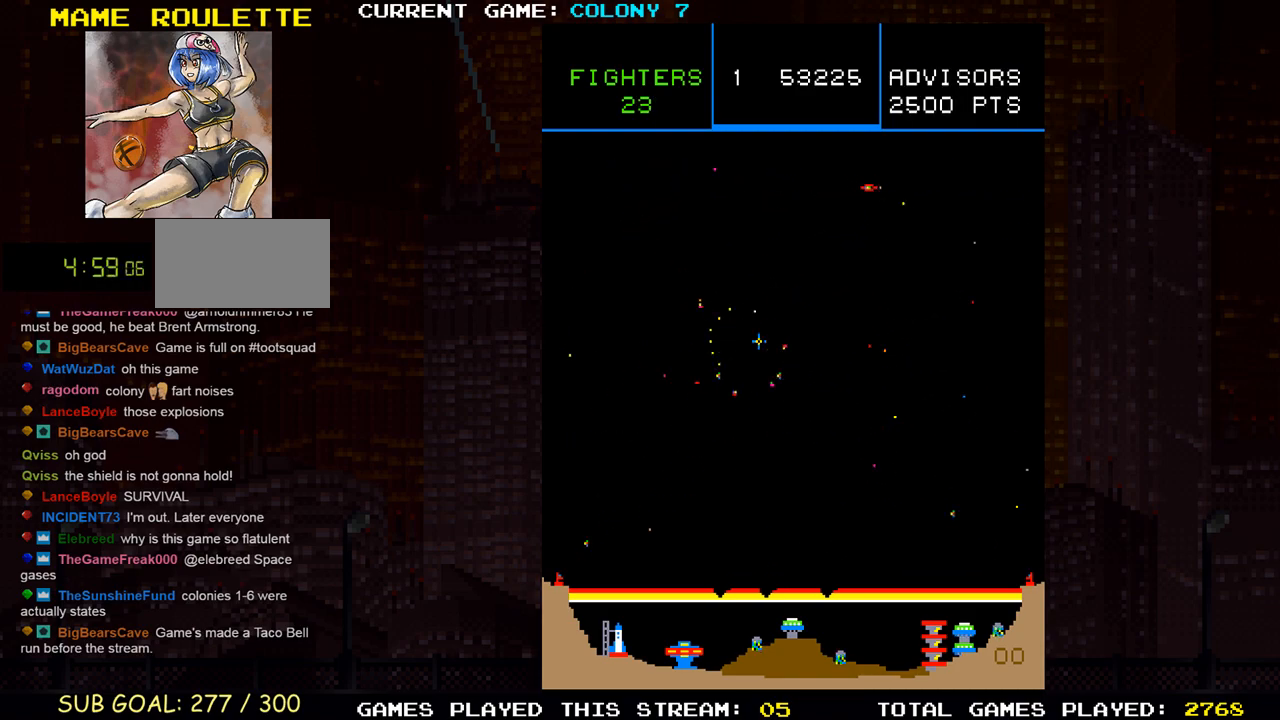
{"buttons": [], "left_stick": "right", "events": [[17, "SQUARE", "up"], [67, "SQUARE", "down"], [100, "left_stick", "down"], [133, "SQUARE", "up"], [167, "SQUARE", "down"], [217, "left_stick", "left"], [233, "SQUARE", "up"], [300, "SQUARE", "down"], [300, "left_stick", "center"], [367, "left_stick", "right"], [467, "SQUARE", "up"]]}
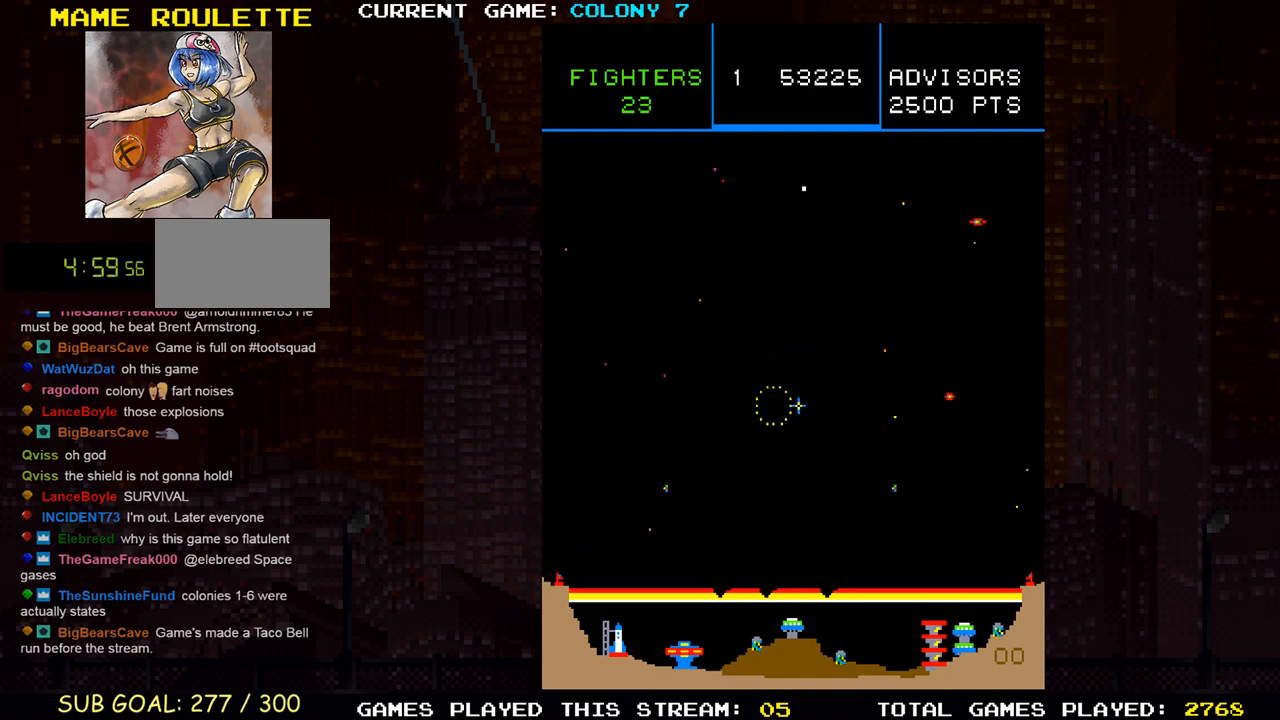
{"buttons": ["SQUARE"], "left_stick": "down", "events": [[33, "SQUARE", "down"], [83, "SQUARE", "up"], [117, "SQUARE", "down"], [133, "left_stick", "down-right"], [183, "SQUARE", "up"], [333, "SQUARE", "down"], [333, "left_stick", "up-left"], [400, "SQUARE", "up"], [433, "SQUARE", "down"], [467, "left_stick", "down"]]}
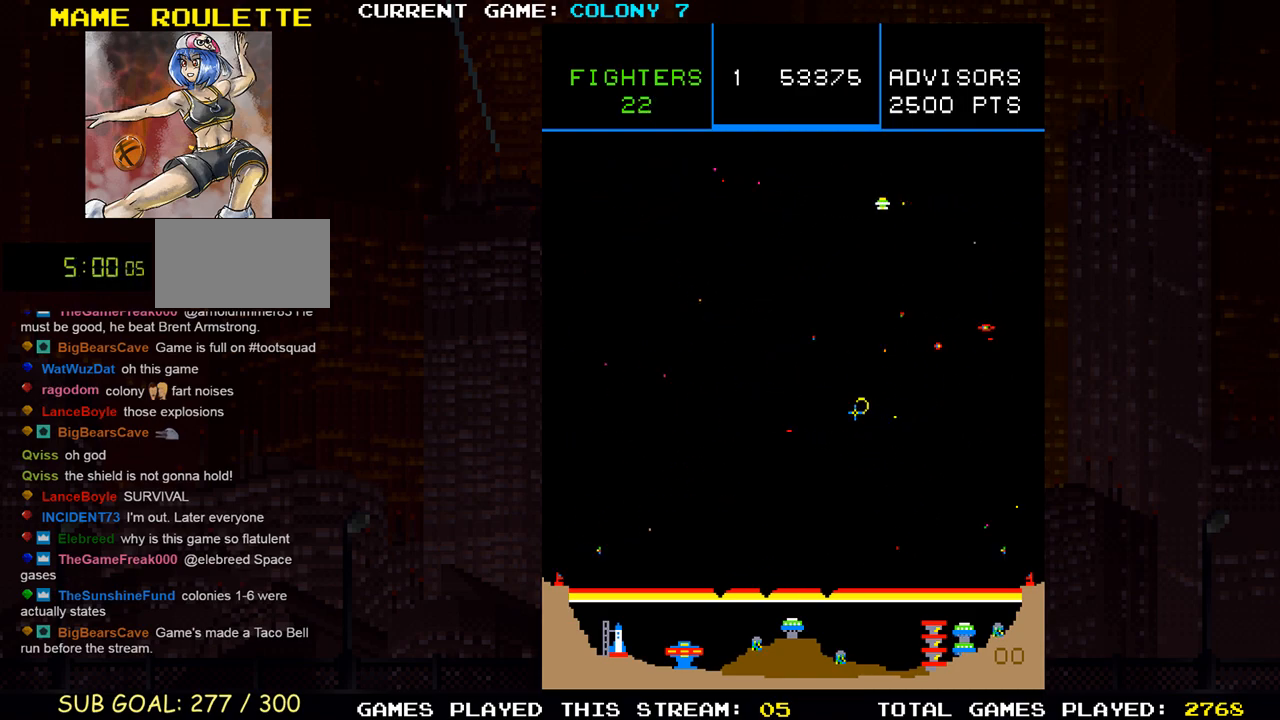
{"buttons": [], "left_stick": "down-right", "events": [[17, "SQUARE", "up"], [33, "SQUARE", "down"], [67, "left_stick", "right"], [100, "SQUARE", "up"], [117, "left_stick", "up-right"], [150, "SQUARE", "down"], [200, "SQUARE", "up"], [233, "SQUARE", "down"], [250, "left_stick", "up-left"], [283, "SQUARE", "up"], [317, "TRIANGLE", "down"], [383, "SQUARE", "down"], [400, "TRIANGLE", "up"], [450, "SQUARE", "up"], [450, "left_stick", "down-right"]]}
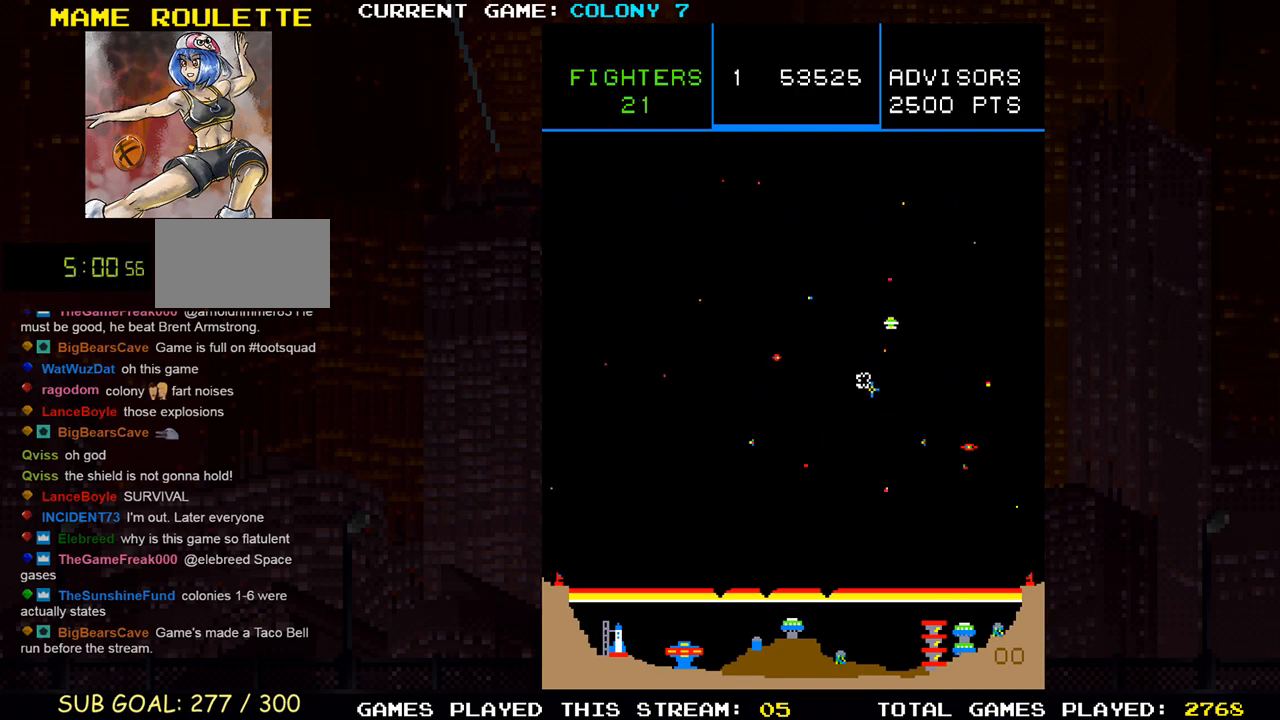
{"buttons": ["SQUARE"], "left_stick": "up-left", "events": [[33, "SQUARE", "down"], [100, "SQUARE", "up"], [167, "left_stick", "down-left"], [183, "SQUARE", "down"], [217, "left_stick", "down-right"], [250, "SQUARE", "up"], [350, "SQUARE", "down"], [367, "left_stick", "left"], [400, "SQUARE", "up"], [433, "left_stick", "up-left"], [500, "SQUARE", "down"]]}
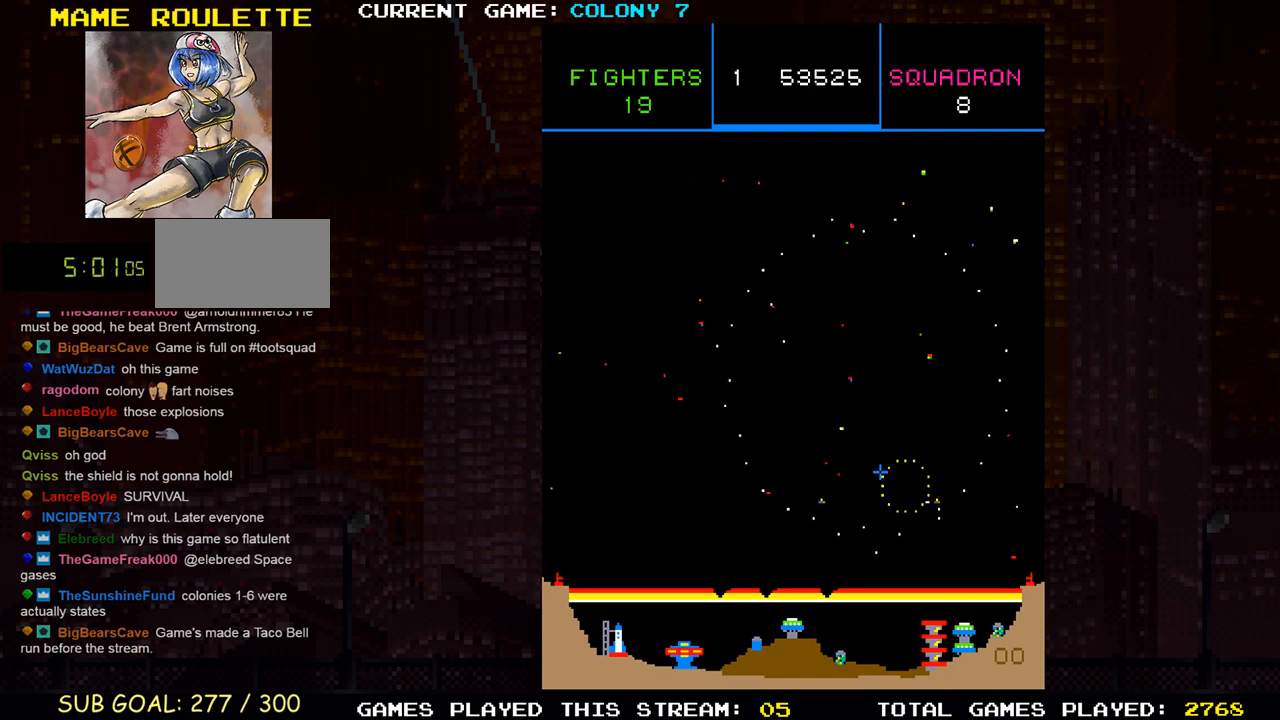
{"buttons": [], "left_stick": "center", "events": [[100, "SQUARE", "up"], [150, "SQUARE", "down"], [150, "left_stick", "center"], [200, "left_stick", "up"], [267, "SQUARE", "up"], [317, "left_stick", "left"], [350, "SQUARE", "down"], [417, "left_stick", "center"], [433, "SQUARE", "up"]]}
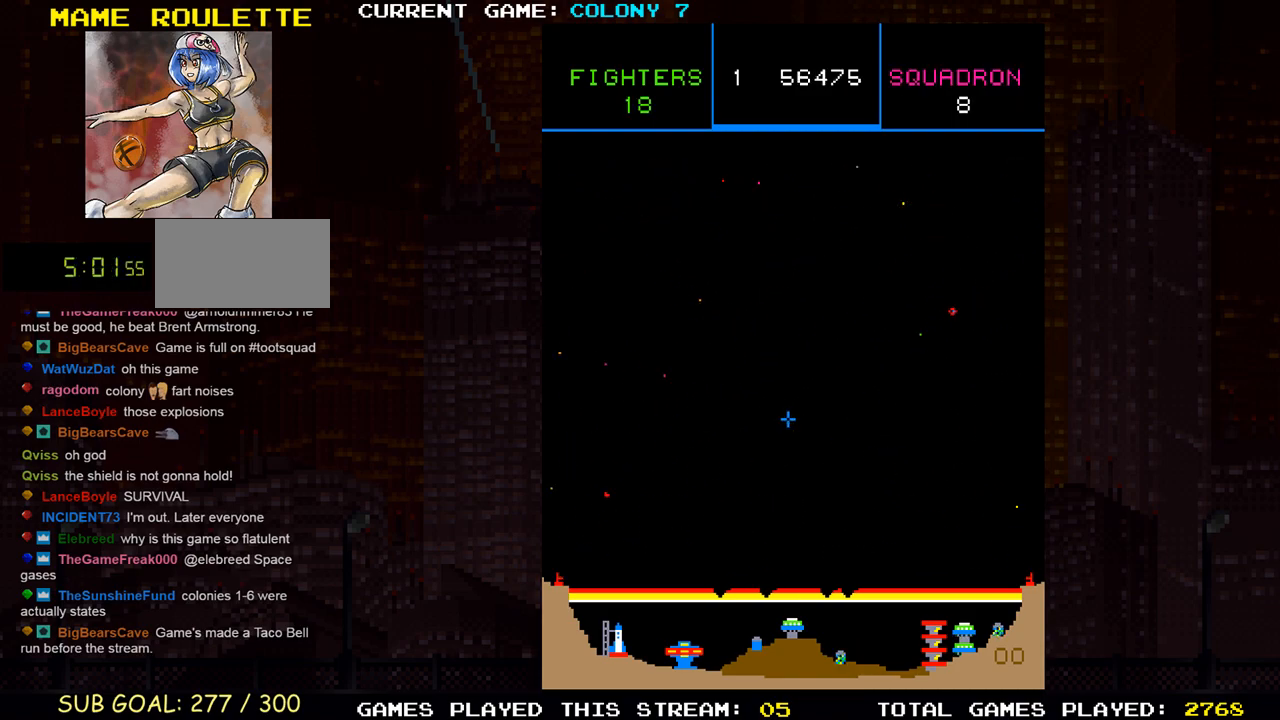
{"buttons": [], "left_stick": "up-right", "events": [[67, "SQUARE", "down"], [117, "SQUARE", "up"], [200, "left_stick", "right"], [217, "SQUARE", "down"], [300, "SQUARE", "up"], [350, "left_stick", "up-right"], [383, "SQUARE", "down"], [467, "SQUARE", "up"]]}
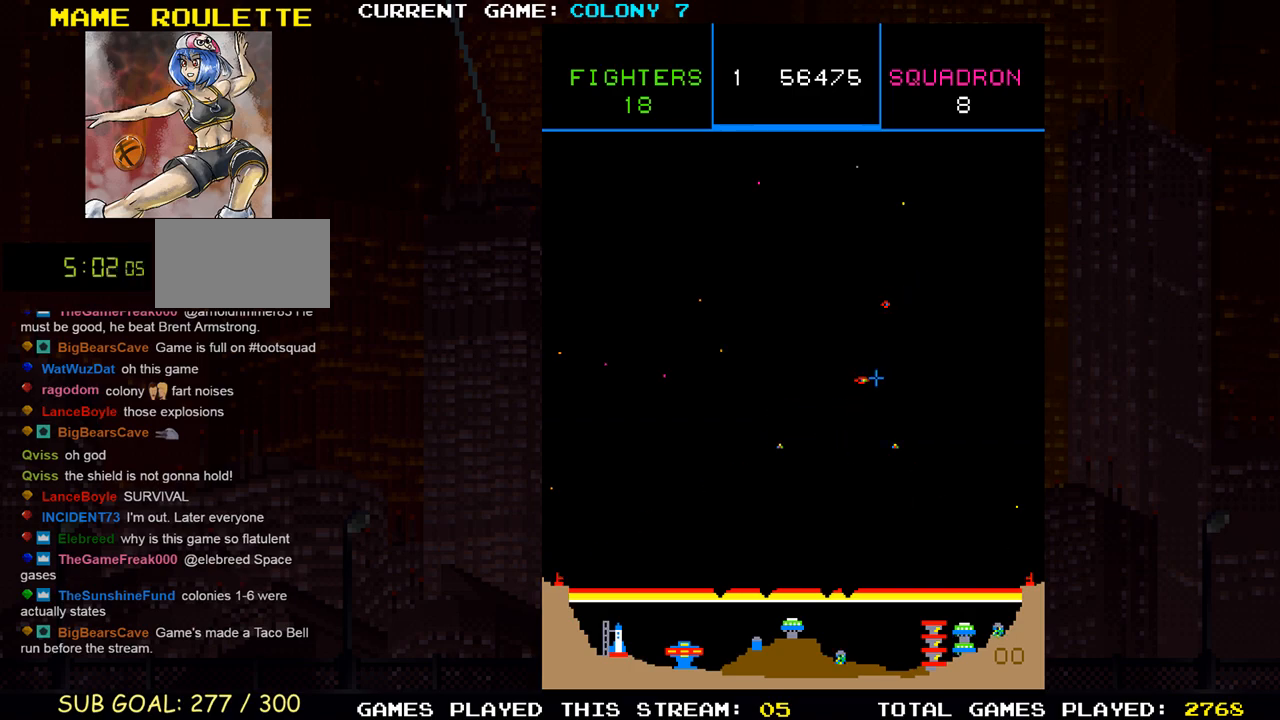
{"buttons": [], "left_stick": "center", "events": [[50, "SQUARE", "down"], [50, "left_stick", "left"], [133, "SQUARE", "up"], [200, "left_stick", "up-left"], [233, "SQUARE", "down"], [317, "SQUARE", "up"], [350, "left_stick", "down-left"], [400, "SQUARE", "down"], [450, "left_stick", "center"], [483, "SQUARE", "up"]]}
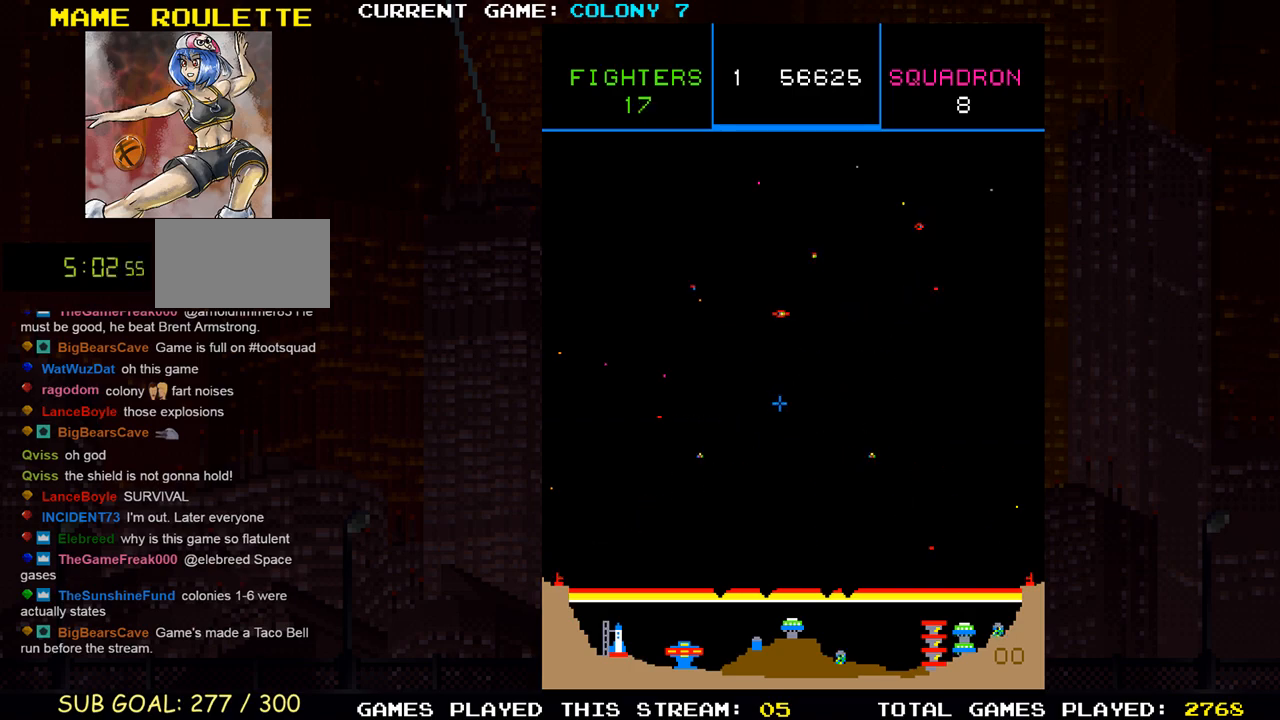
{"buttons": [], "left_stick": "up-left", "events": [[17, "left_stick", "down"], [67, "SQUARE", "down"], [133, "left_stick", "up-left"], [150, "SQUARE", "up"], [233, "SQUARE", "down"], [317, "SQUARE", "up"], [400, "SQUARE", "down"], [483, "SQUARE", "up"]]}
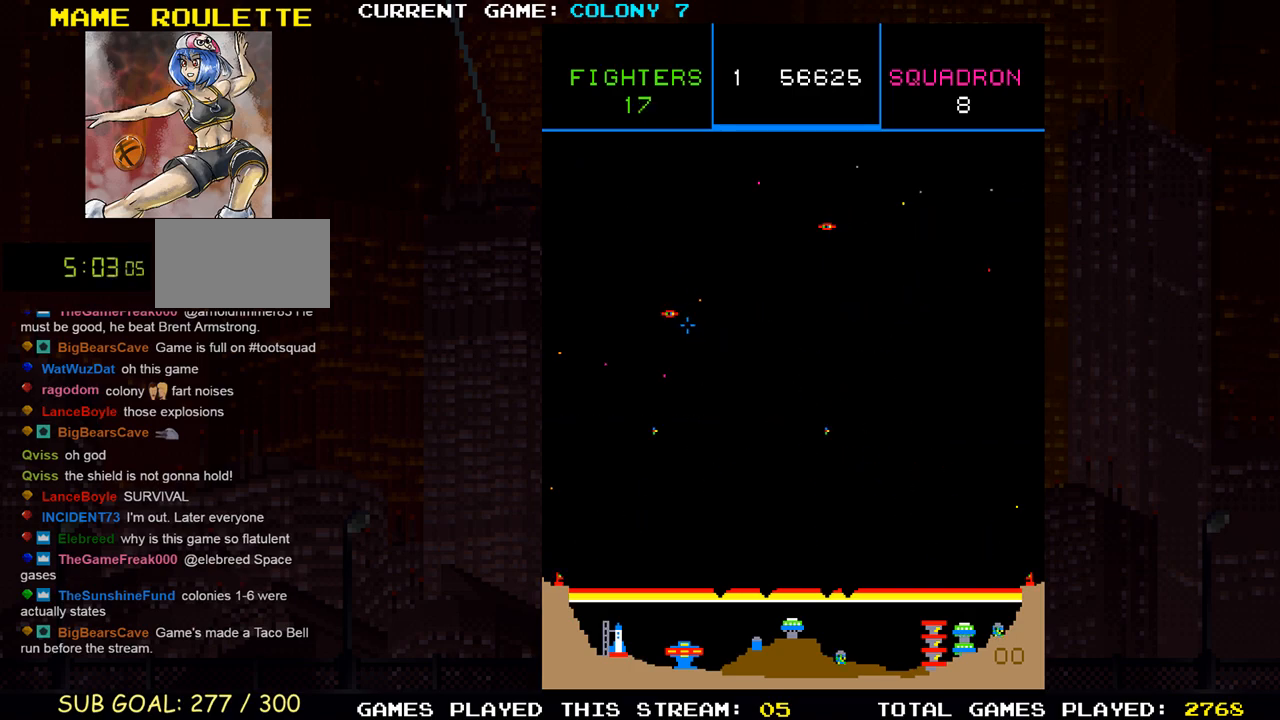
{"buttons": [], "left_stick": "up", "events": [[67, "SQUARE", "down"], [133, "left_stick", "down-left"], [150, "SQUARE", "up"], [233, "SQUARE", "down"], [233, "left_stick", "center"], [300, "left_stick", "up"], [333, "SQUARE", "up"], [417, "SQUARE", "down"], [500, "SQUARE", "up"]]}
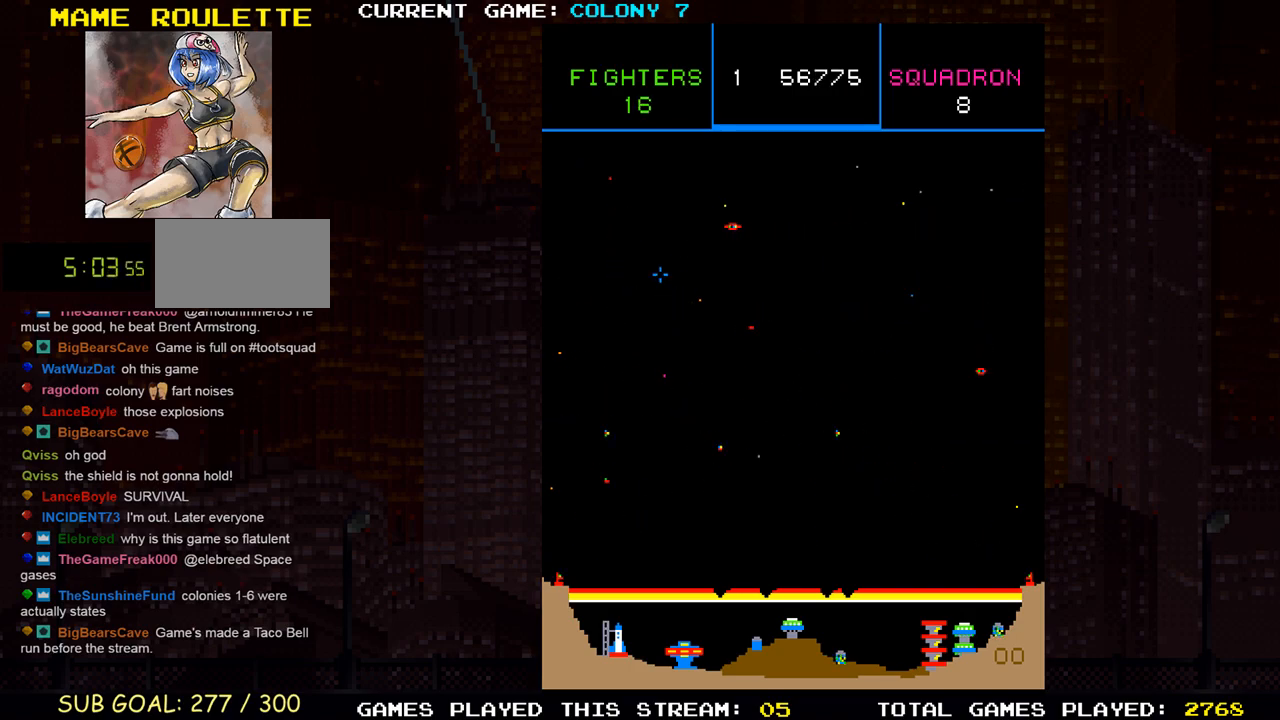
{"buttons": ["SQUARE"], "left_stick": "down-right", "events": [[83, "left_stick", "right"], [100, "SQUARE", "down"], [167, "SQUARE", "up"], [233, "left_stick", "down"], [250, "SQUARE", "down"], [350, "SQUARE", "up"], [417, "SQUARE", "down"], [483, "left_stick", "down-right"]]}
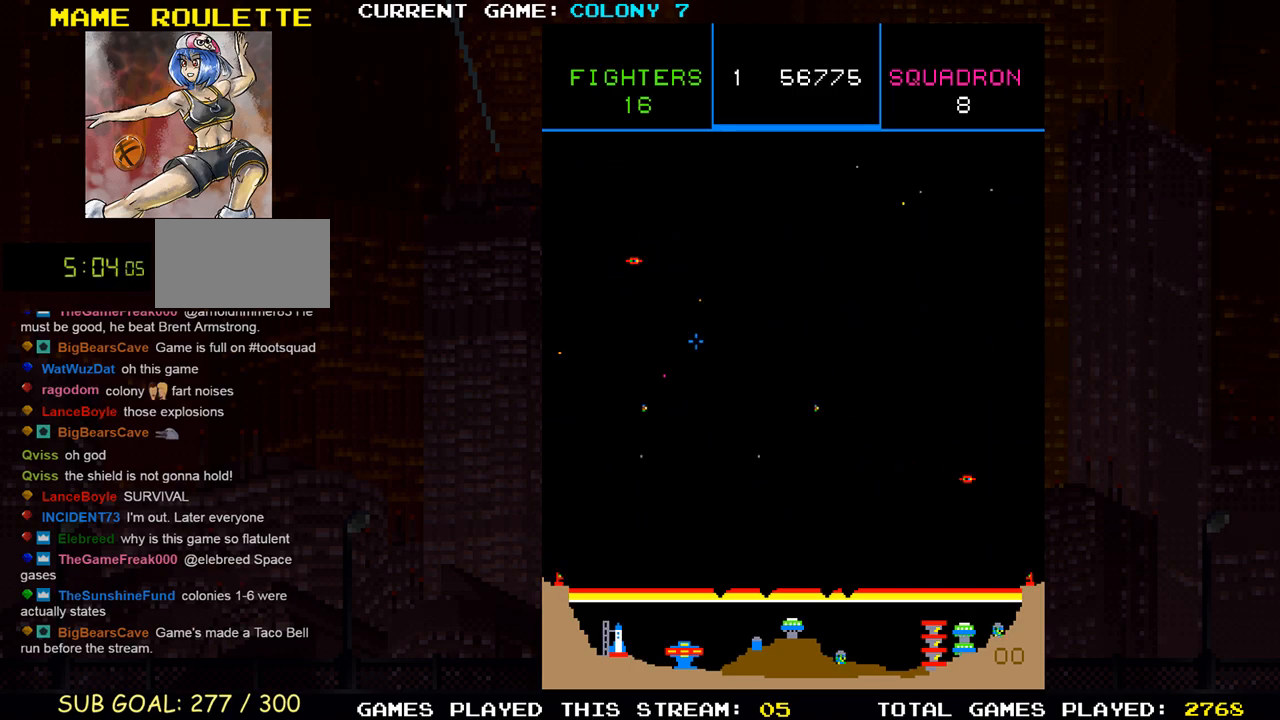
{"buttons": ["SQUARE"], "left_stick": "down-right", "events": [[17, "SQUARE", "up"], [83, "SQUARE", "down"], [183, "SQUARE", "up"], [283, "SQUARE", "down"], [383, "SQUARE", "up"], [467, "SQUARE", "down"]]}
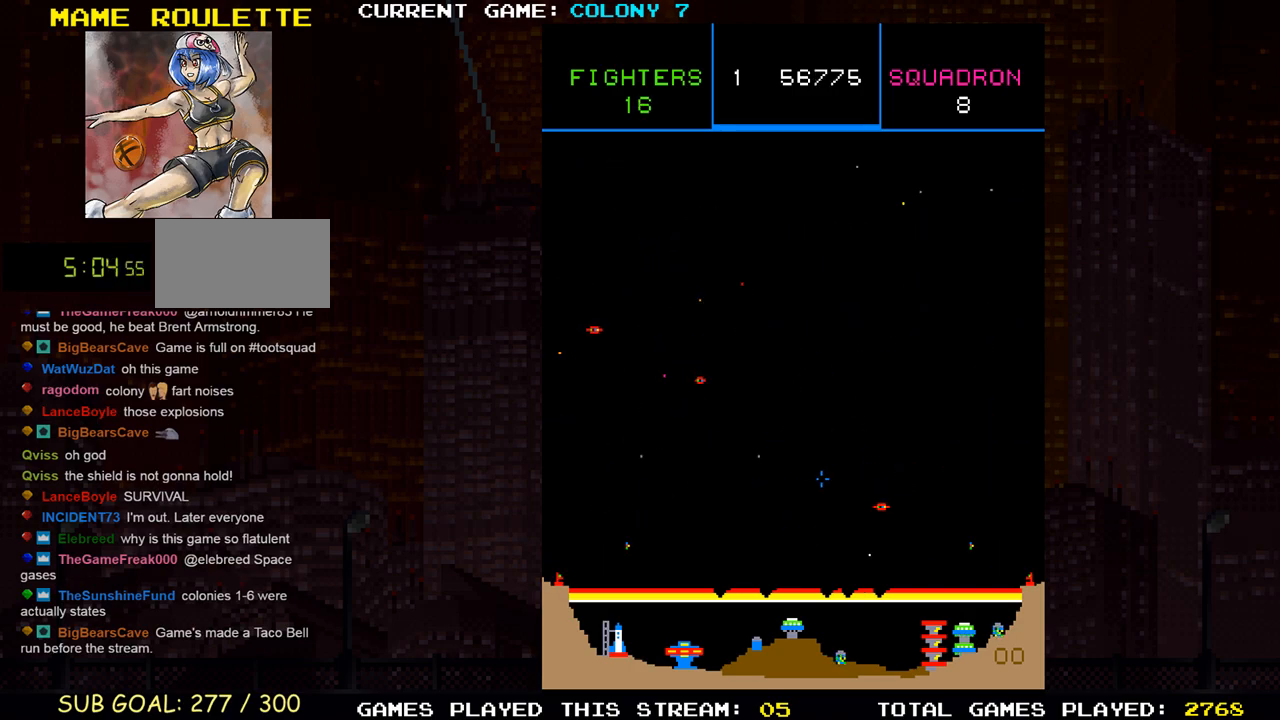
{"buttons": ["SQUARE"], "left_stick": "up-right", "events": [[67, "SQUARE", "up"], [133, "SQUARE", "down"], [133, "left_stick", "down-left"], [233, "SQUARE", "up"], [283, "SQUARE", "down"], [283, "left_stick", "up-left"], [383, "SQUARE", "up"], [450, "SQUARE", "down"], [450, "left_stick", "up-right"]]}
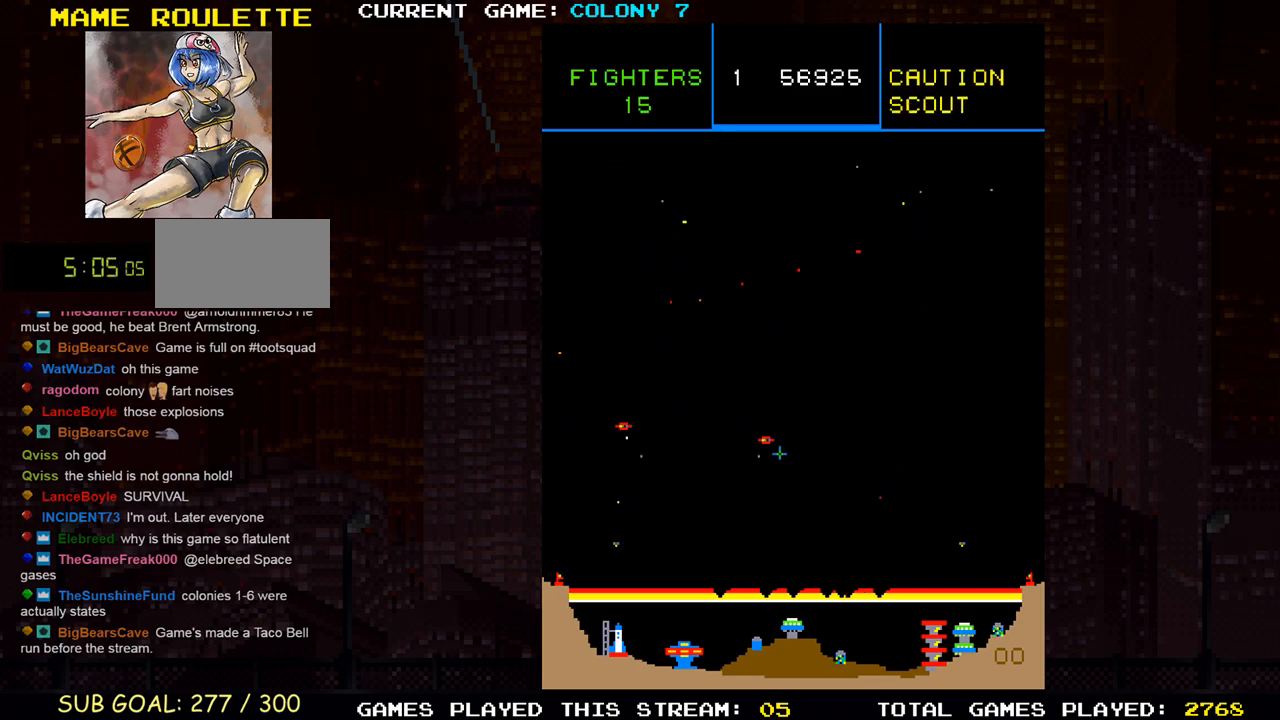
{"buttons": ["SQUARE"], "left_stick": "up-right", "events": [[50, "SQUARE", "up"], [83, "left_stick", "down-left"], [133, "SQUARE", "down"], [217, "SQUARE", "up"], [300, "left_stick", "up-left"], [317, "SQUARE", "down"], [383, "SQUARE", "up"], [400, "left_stick", "up-right"], [467, "SQUARE", "down"]]}
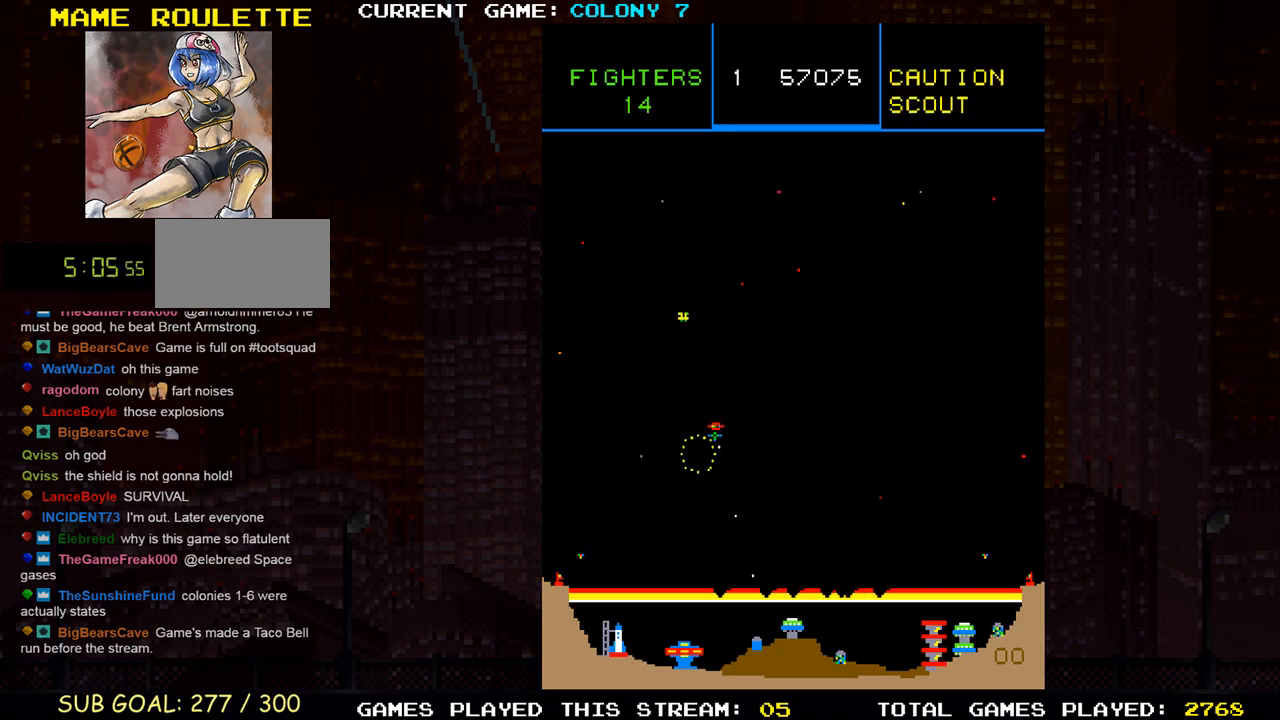
{"buttons": ["SQUARE"], "left_stick": "up-right", "events": [[50, "SQUARE", "up"], [67, "left_stick", "up-left"], [117, "SQUARE", "down"], [200, "left_stick", "down-left"], [233, "SQUARE", "up"], [267, "left_stick", "up-left"], [300, "SQUARE", "down"], [333, "left_stick", "up-right"], [383, "SQUARE", "up"], [467, "SQUARE", "down"]]}
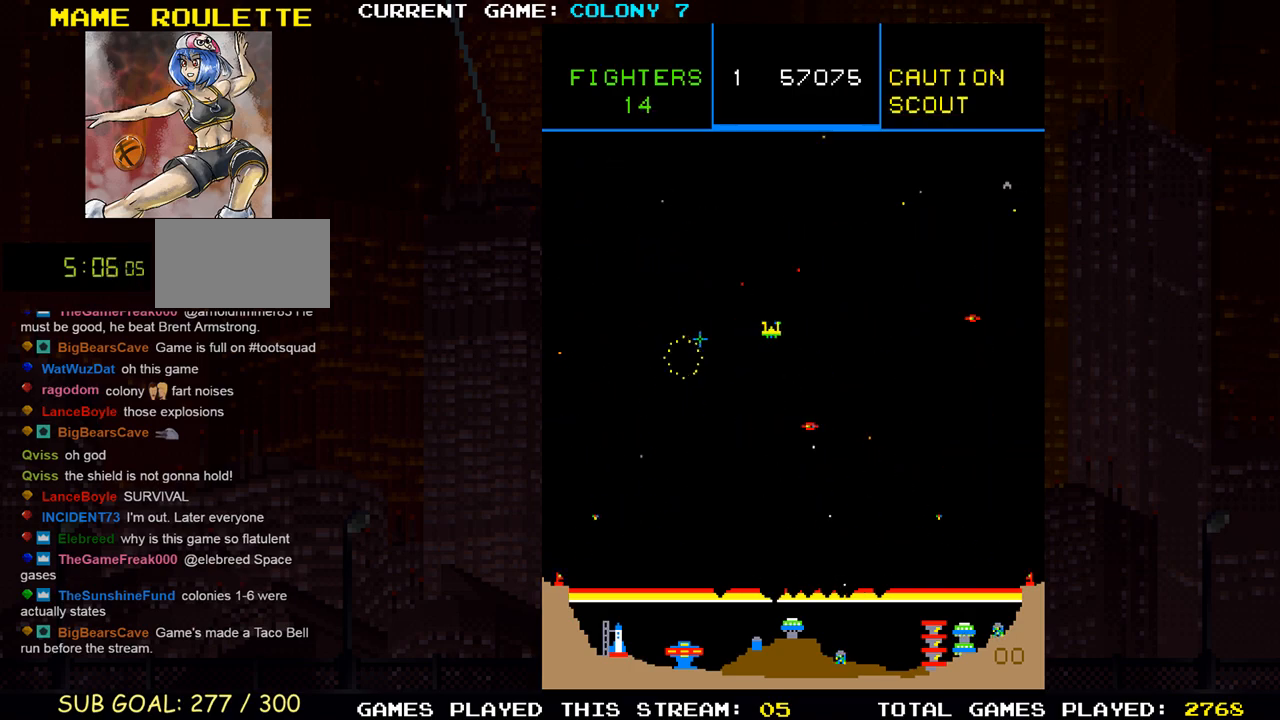
{"buttons": [], "left_stick": "up-right", "events": [[33, "SQUARE", "up"], [100, "SQUARE", "down"], [150, "left_stick", "down-right"], [183, "SQUARE", "up"], [200, "TRIANGLE", "down"], [267, "SQUARE", "down"], [300, "TRIANGLE", "up"], [367, "SQUARE", "up"], [433, "SQUARE", "down"], [433, "left_stick", "up-right"], [500, "SQUARE", "up"]]}
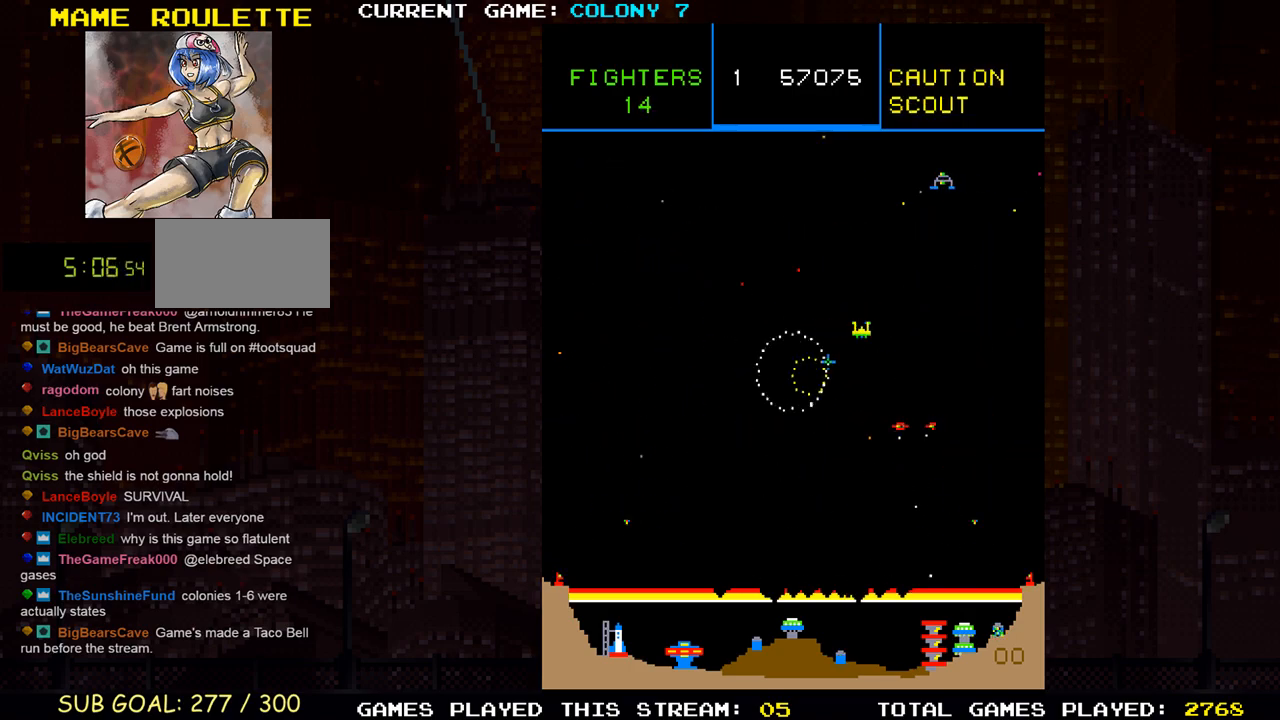
{"buttons": [], "left_stick": "left", "events": [[83, "SQUARE", "down"], [150, "SQUARE", "up"], [200, "R1", "down"], [200, "left_stick", "up-left"], [283, "R1", "up"], [350, "SQUARE", "down"], [350, "left_stick", "right"], [417, "SQUARE", "up"], [433, "left_stick", "down"], [500, "left_stick", "left"]]}
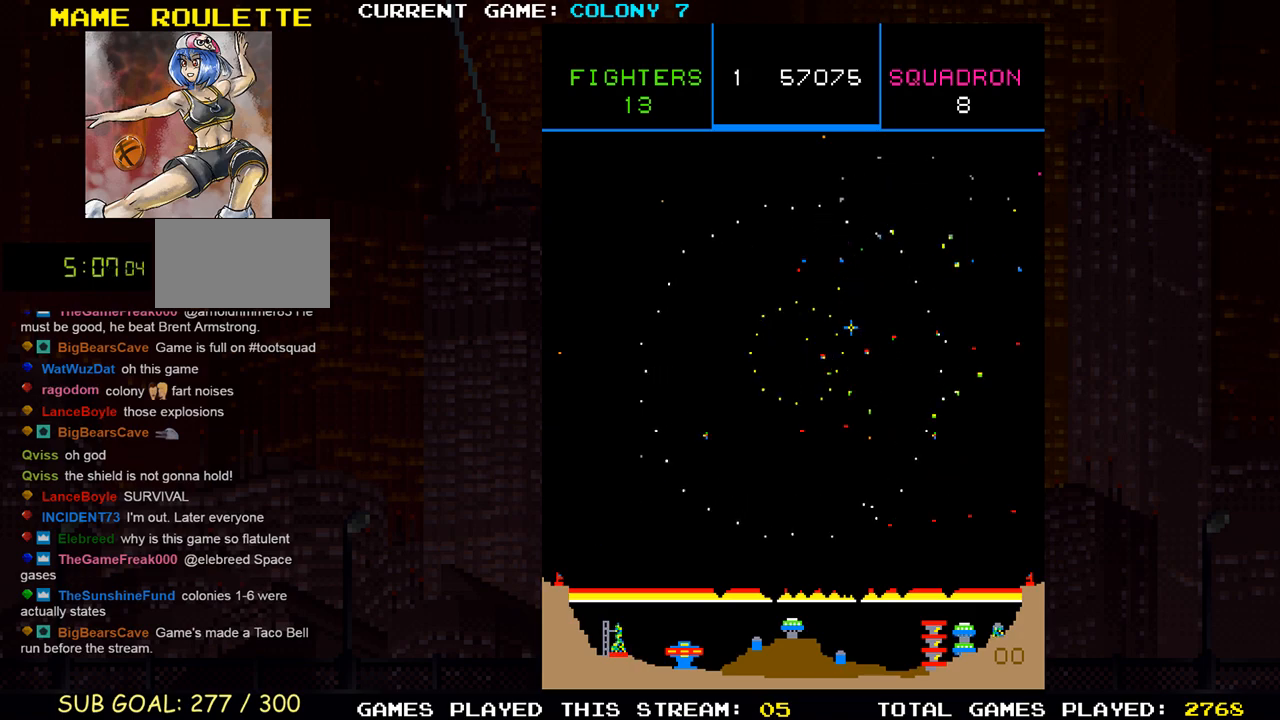
{"buttons": [], "left_stick": "down", "events": [[167, "SQUARE", "down"], [217, "left_stick", "center"], [250, "SQUARE", "up"], [350, "SQUARE", "down"], [433, "SQUARE", "up"], [500, "left_stick", "down"]]}
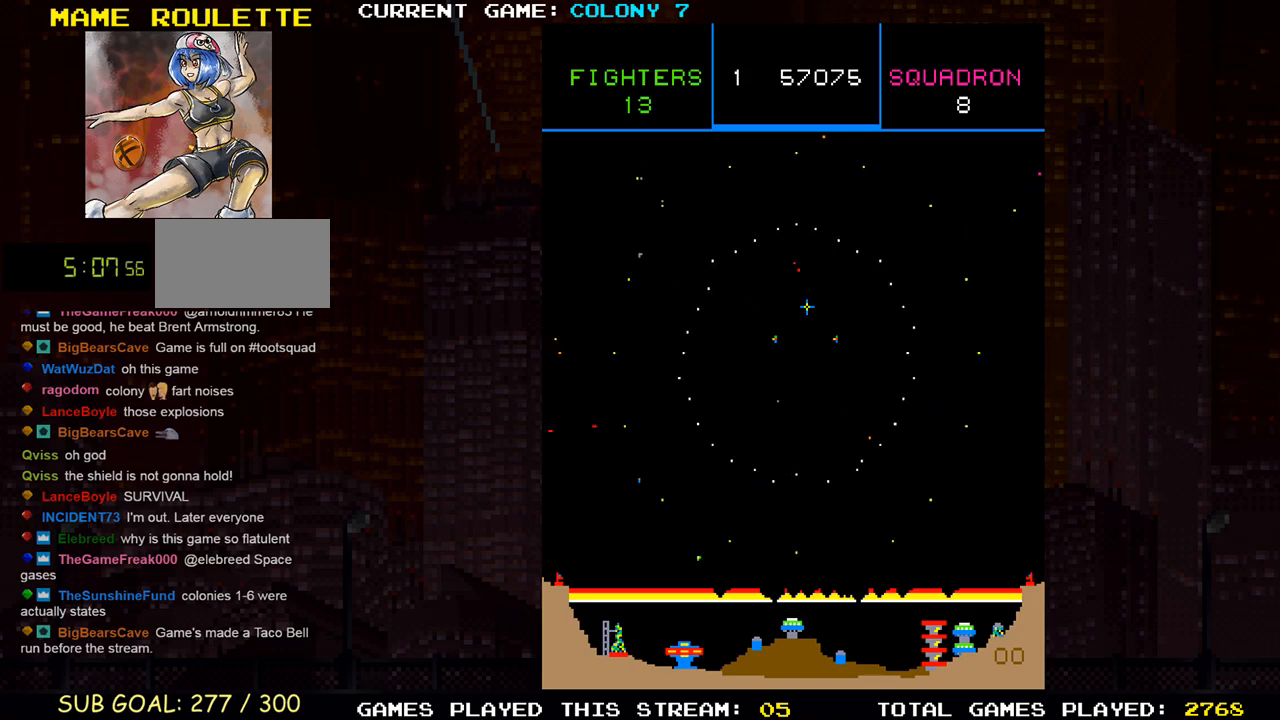
{"buttons": ["SQUARE"], "left_stick": "center", "events": [[50, "SQUARE", "down"], [150, "SQUARE", "up"], [150, "left_stick", "left"], [200, "left_stick", "center"], [250, "SQUARE", "down"], [350, "SQUARE", "up"], [467, "SQUARE", "down"]]}